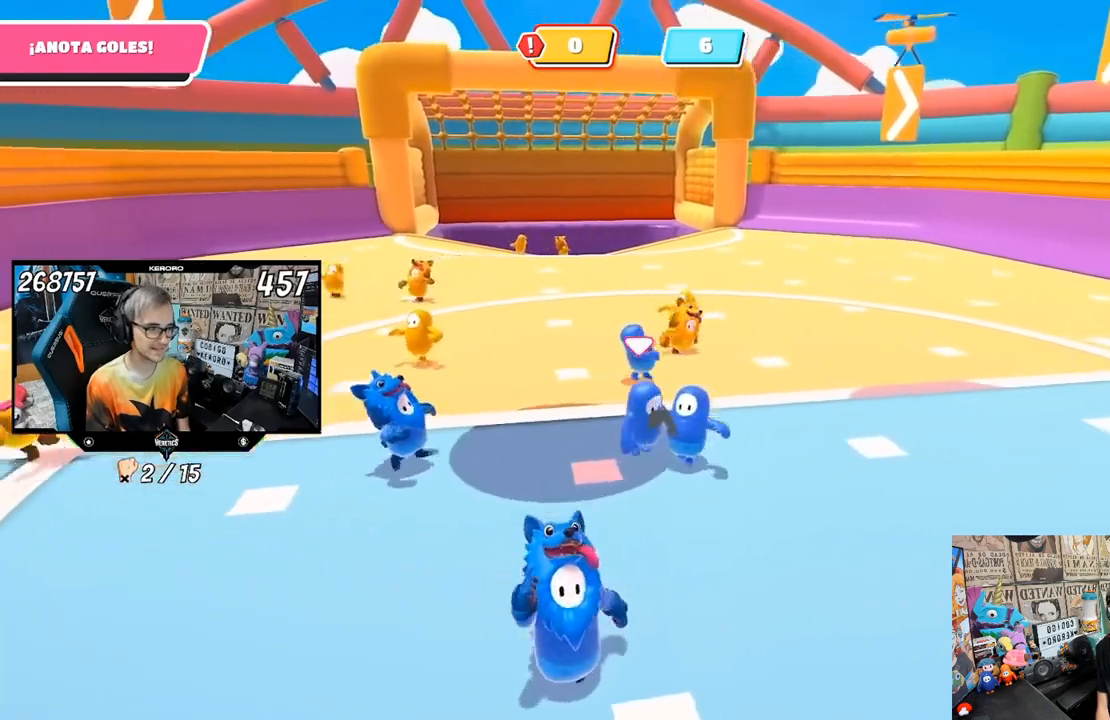
Gameplay with a controller (PlayStation layout); each line is a JSON object with the inputs held at the frame after it. "events" lists button and stick changes between this image and that frame as [ms after this image, input, new state], when the widget could be followed in between.
{"buttons": ["CROSS"], "left_stick": "up-right", "right_stick": "center", "events": [[67, "right_stick", "center"], [400, "left_stick", "center"], [450, "left_stick", "up-right"], [500, "CROSS", "down"]]}
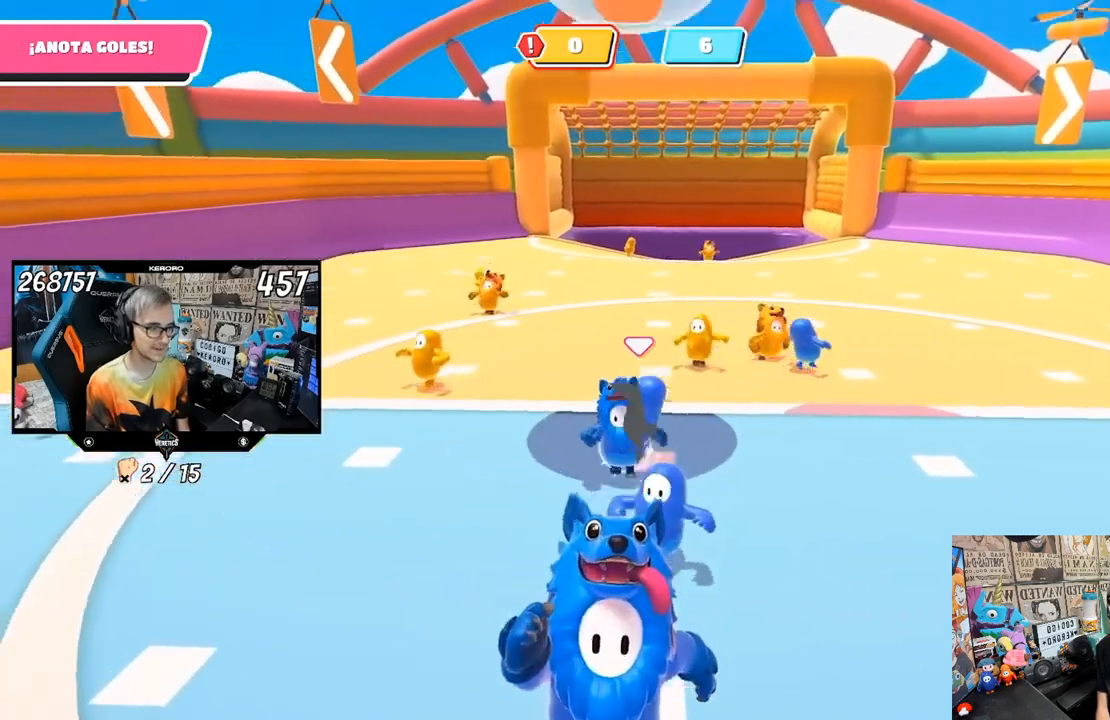
{"buttons": [], "left_stick": "up-left", "right_stick": "center", "events": [[100, "left_stick", "down-left"], [250, "left_stick", "left"], [317, "CROSS", "up"], [450, "left_stick", "up-left"]]}
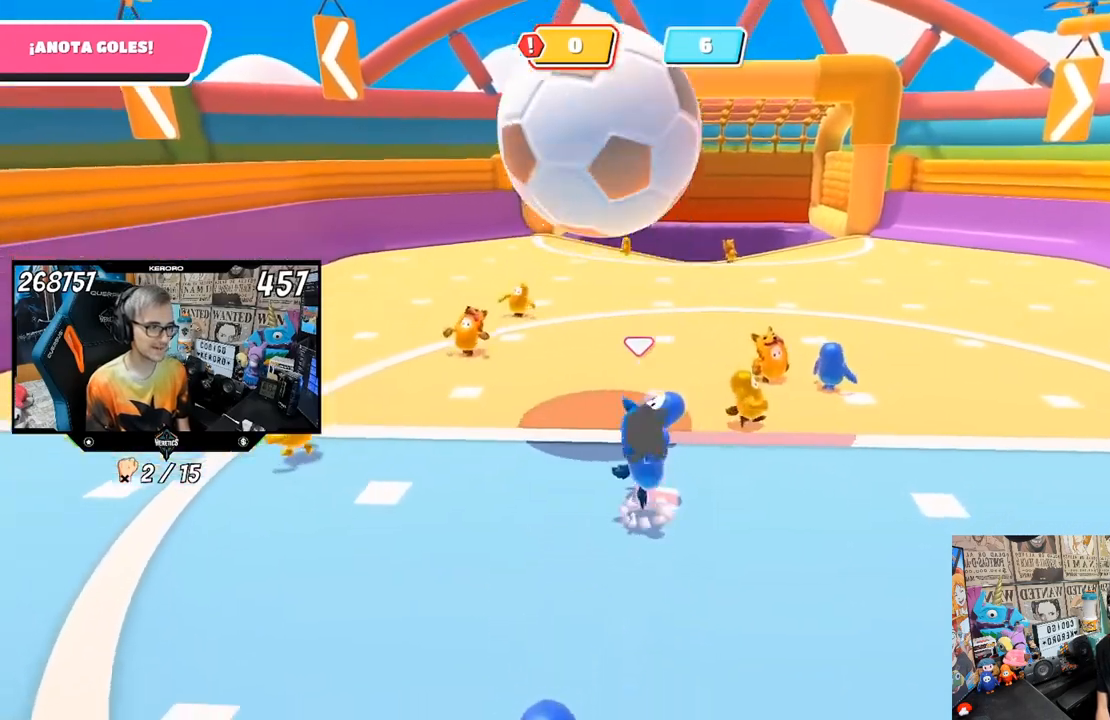
{"buttons": [], "left_stick": "up-left", "right_stick": "center", "events": []}
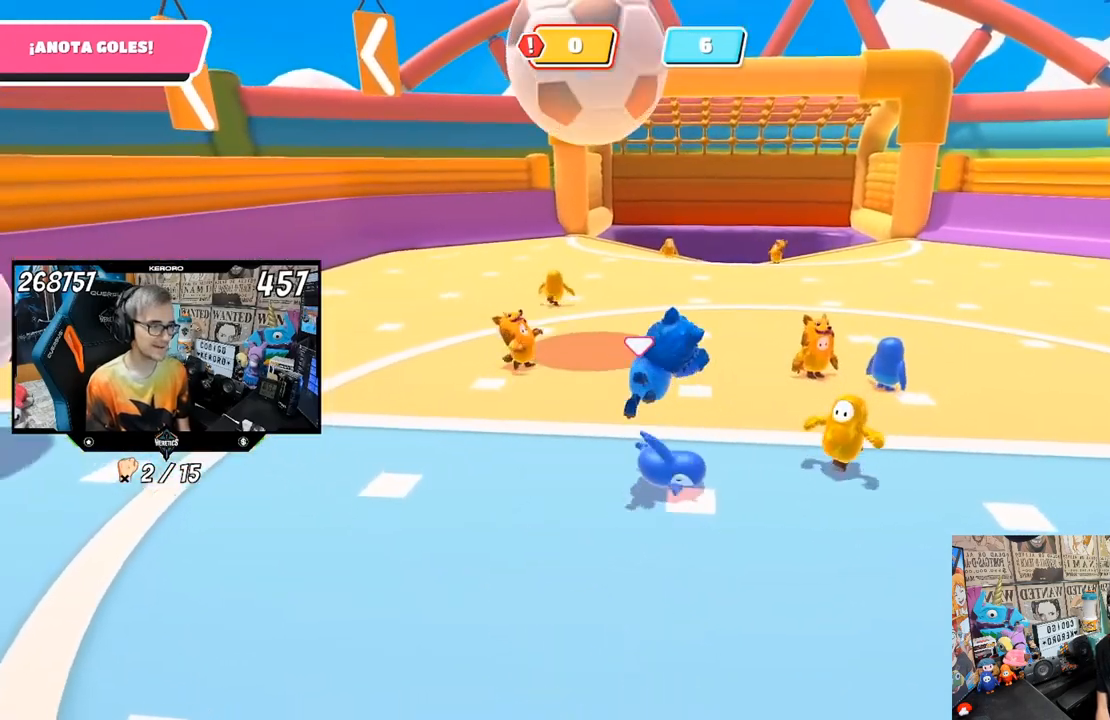
{"buttons": [], "left_stick": "up-left", "right_stick": "center", "events": []}
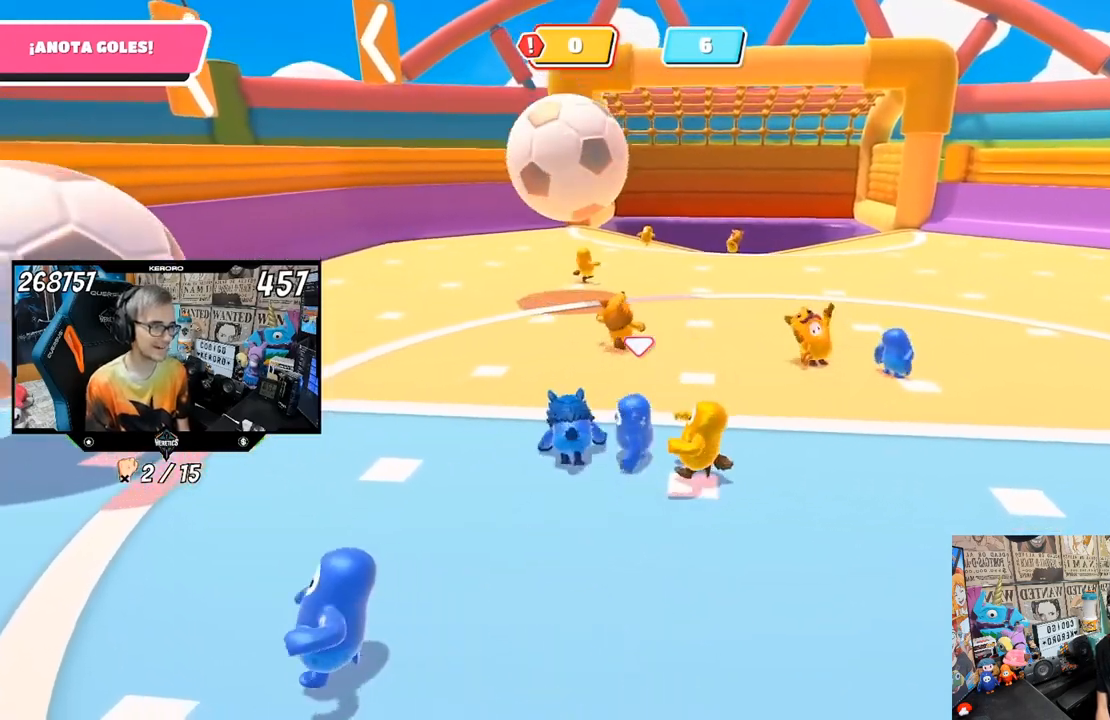
{"buttons": [], "left_stick": "up-left", "right_stick": "center", "events": []}
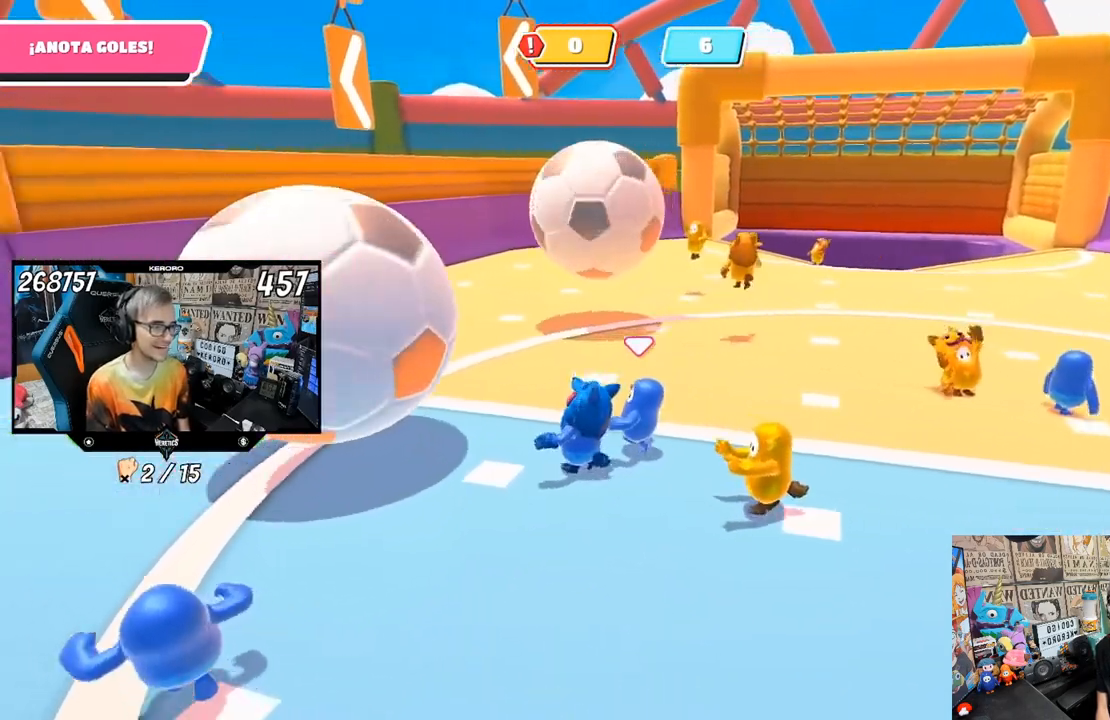
{"buttons": [], "left_stick": "up-left", "right_stick": "center", "events": []}
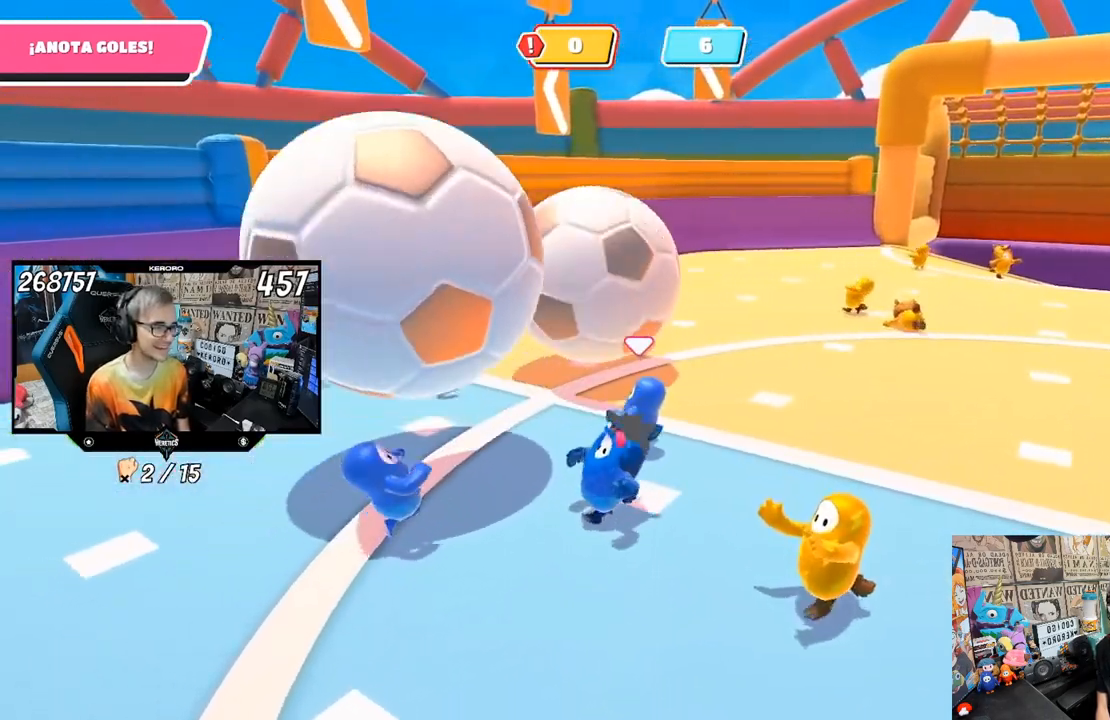
{"buttons": [], "left_stick": "down", "right_stick": "right", "events": [[450, "left_stick", "down"], [450, "right_stick", "right"]]}
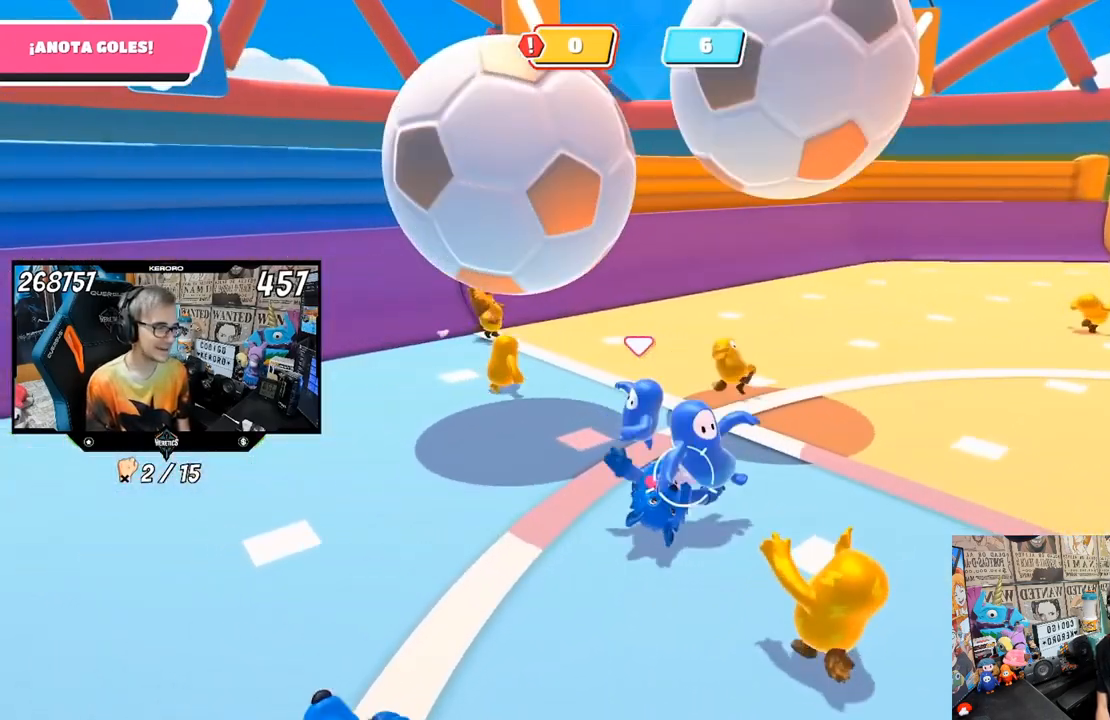
{"buttons": [], "left_stick": "right", "right_stick": "center", "events": [[167, "left_stick", "down-right"], [467, "left_stick", "right"], [467, "right_stick", "center"]]}
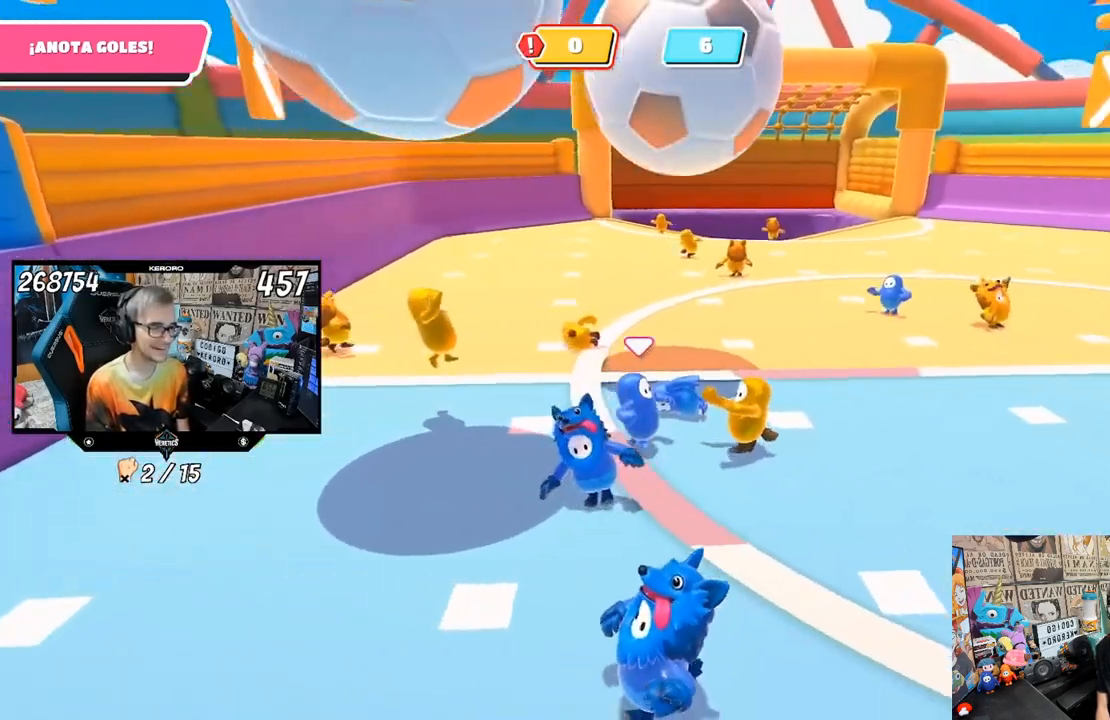
{"buttons": ["SQUARE"], "left_stick": "right", "right_stick": "center", "events": [[33, "left_stick", "up-right"], [233, "CROSS", "down"], [300, "SQUARE", "down"], [367, "CROSS", "up"], [400, "SQUARE", "up"], [450, "SQUARE", "down"], [500, "left_stick", "right"]]}
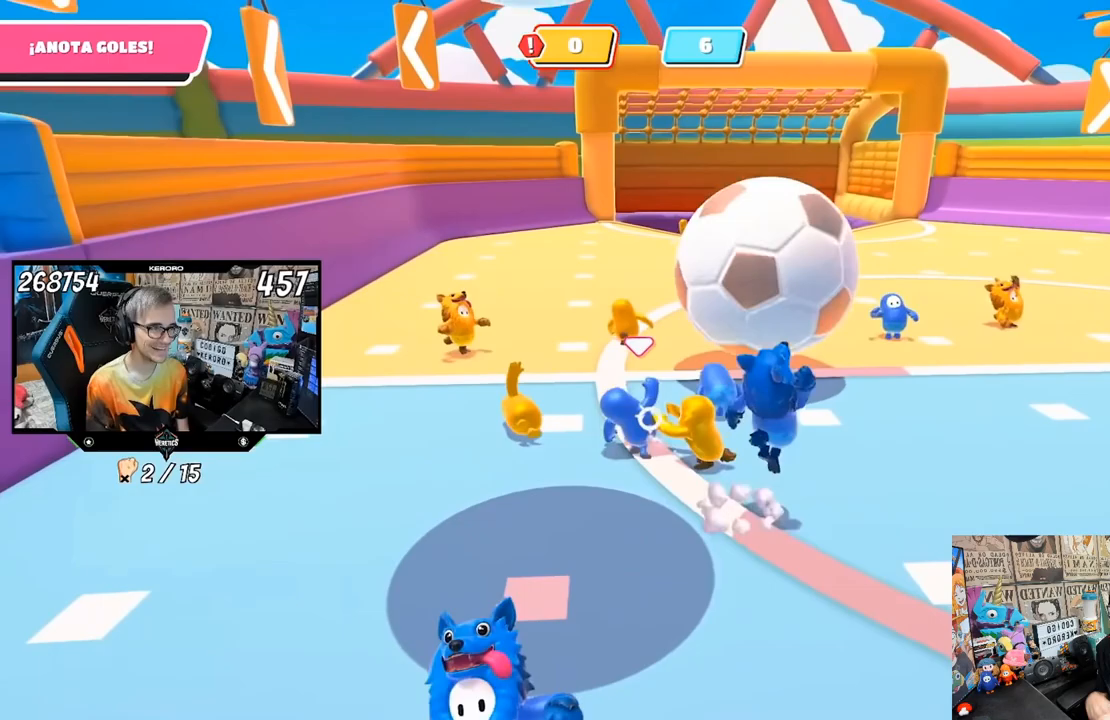
{"buttons": [], "left_stick": "down-right", "right_stick": "center", "events": [[33, "SQUARE", "up"], [100, "SQUARE", "down"], [167, "SQUARE", "up"], [217, "left_stick", "down-right"]]}
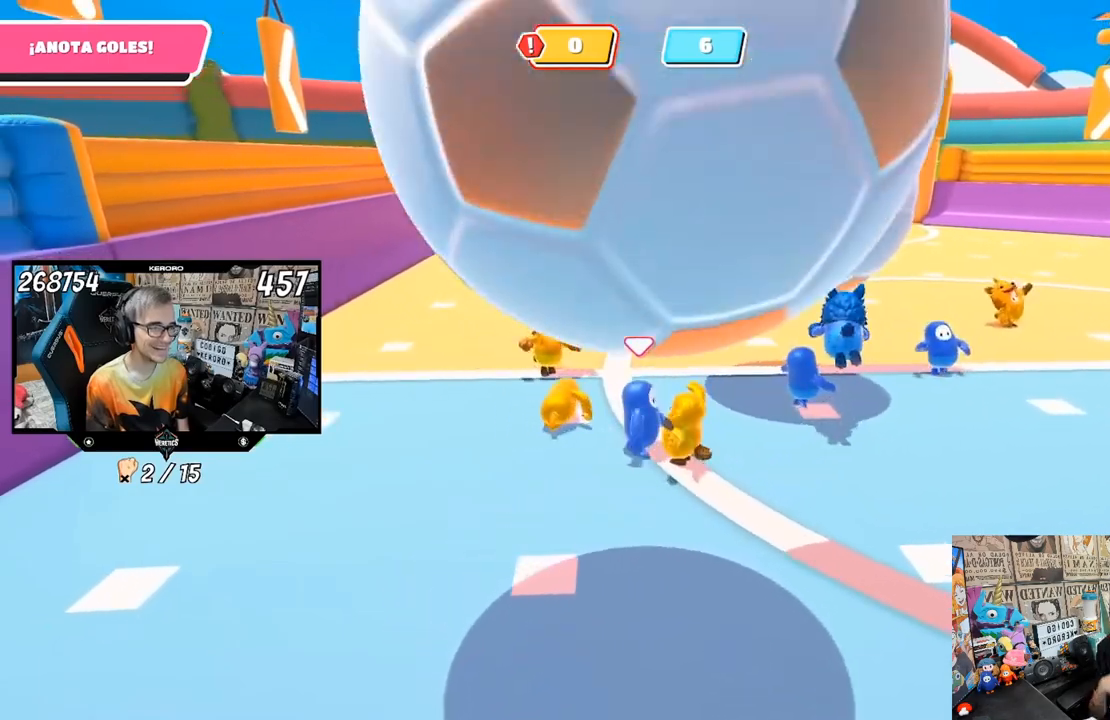
{"buttons": [], "left_stick": "down-right", "right_stick": "center", "events": [[183, "left_stick", "down"], [250, "right_stick", "right"], [350, "left_stick", "down-right"], [500, "right_stick", "center"]]}
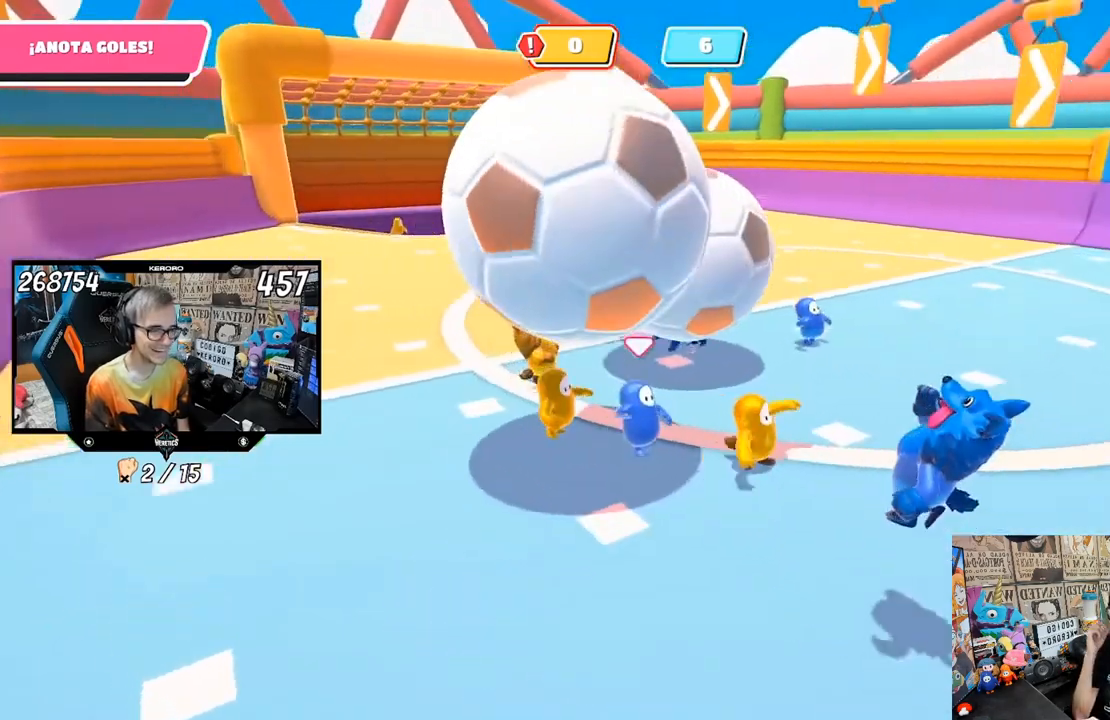
{"buttons": [], "left_stick": "right", "right_stick": "center", "events": [[83, "left_stick", "right"], [267, "right_stick", "left"], [333, "left_stick", "up-right"], [500, "left_stick", "right"], [500, "right_stick", "center"]]}
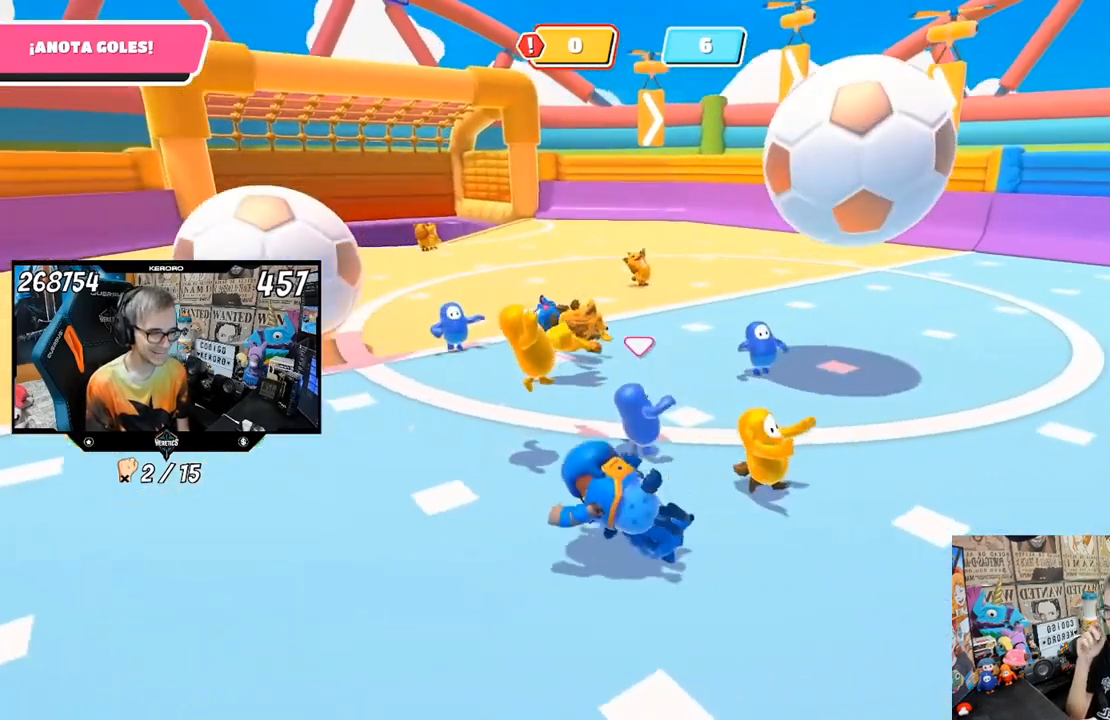
{"buttons": [], "left_stick": "right", "right_stick": "center", "events": []}
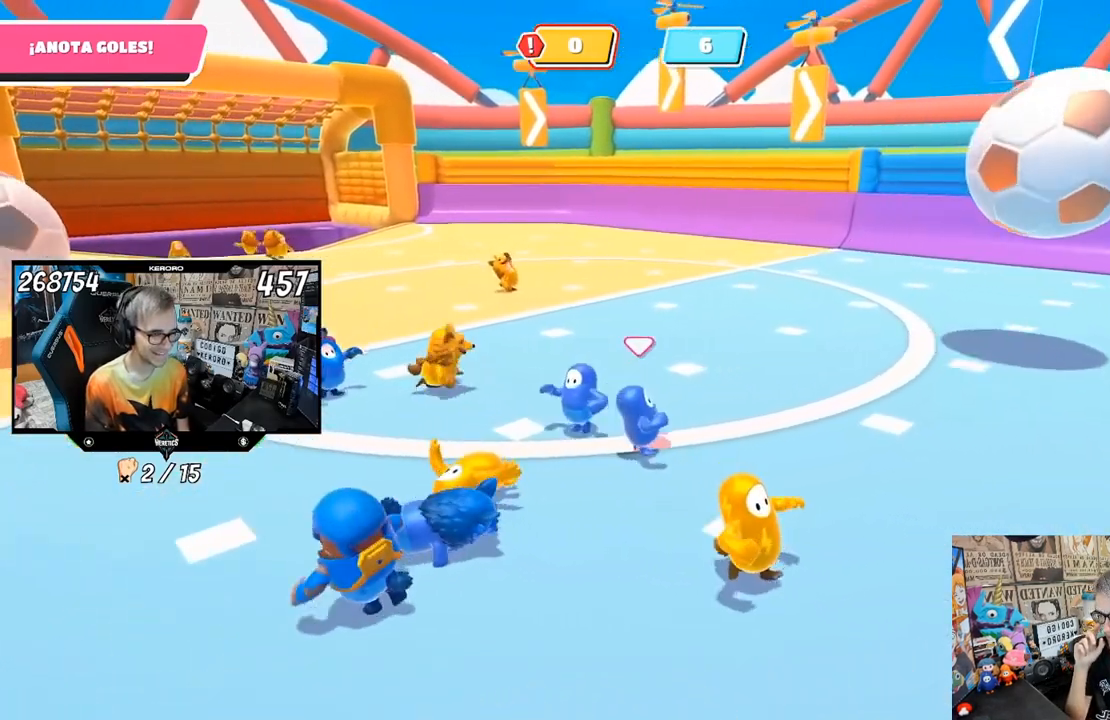
{"buttons": [], "left_stick": "right", "right_stick": "center", "events": []}
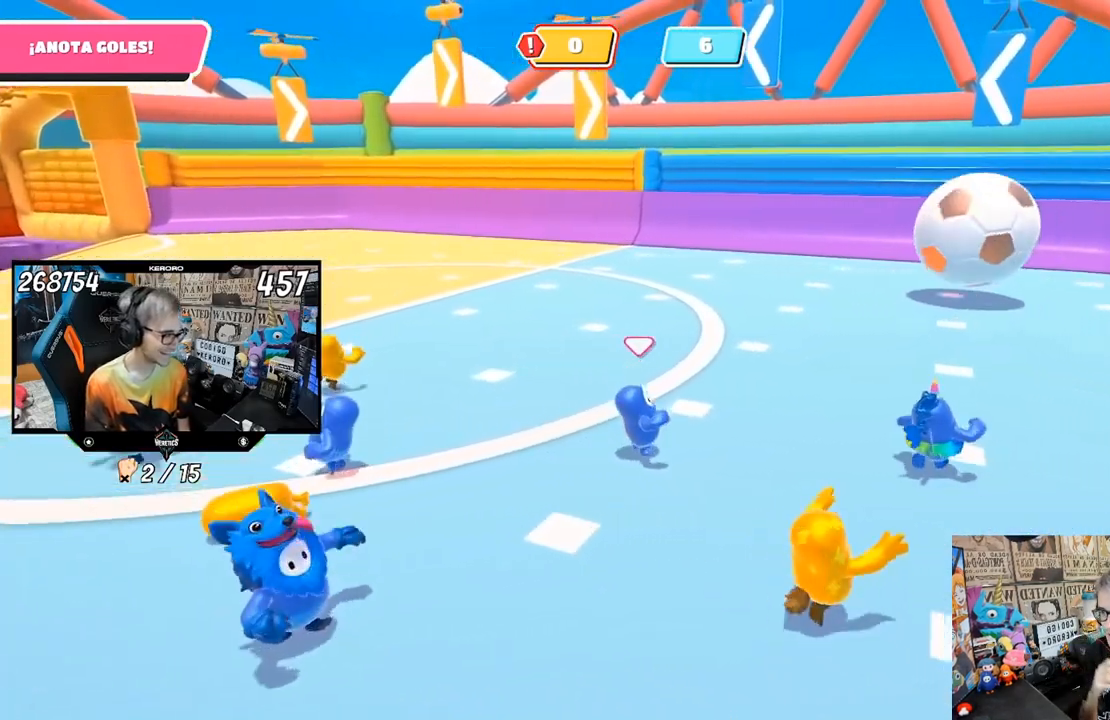
{"buttons": [], "left_stick": "right", "right_stick": "center", "events": []}
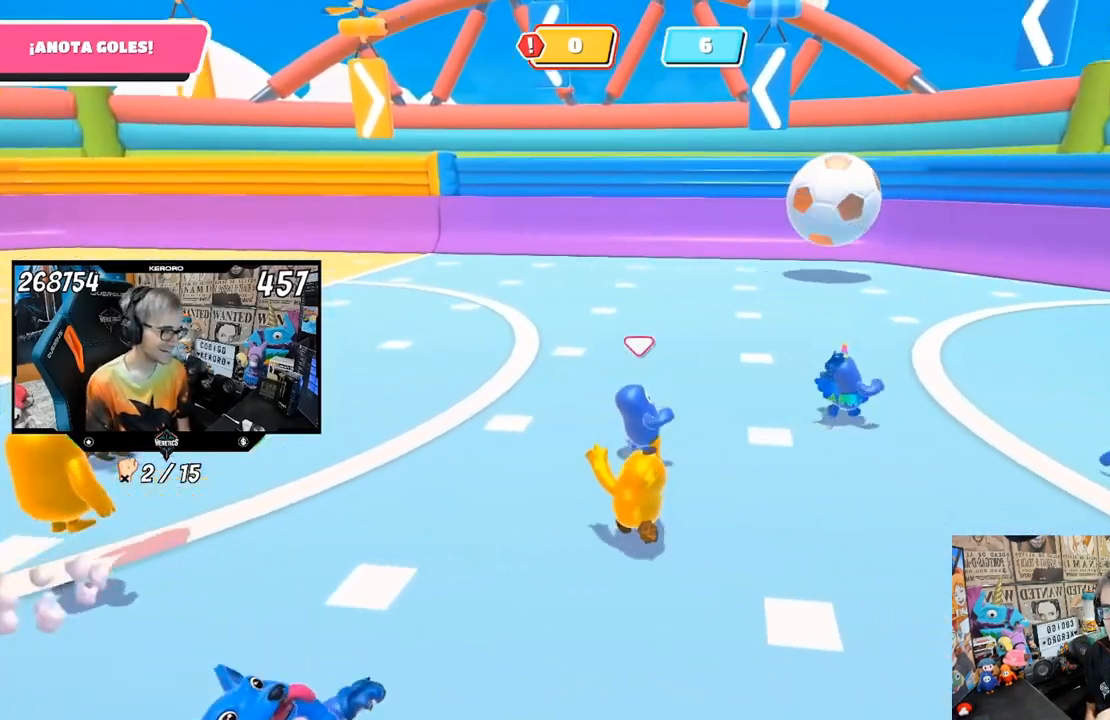
{"buttons": [], "left_stick": "up-right", "right_stick": "center", "events": [[133, "left_stick", "up-right"]]}
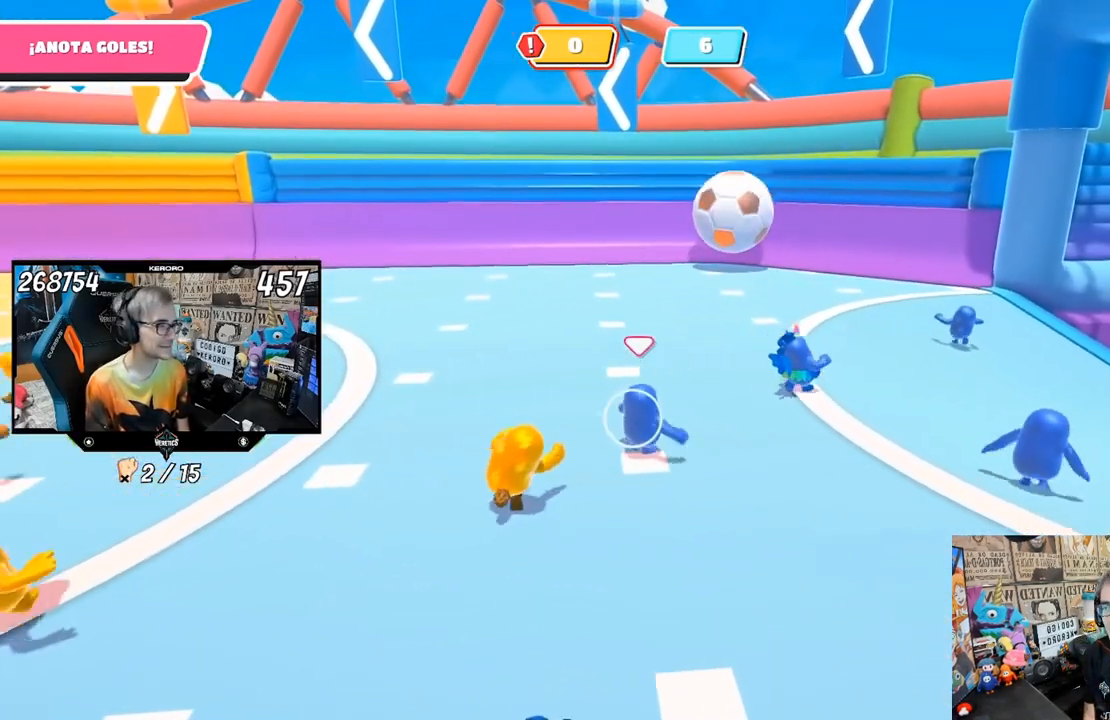
{"buttons": [], "left_stick": "right", "right_stick": "left", "events": [[417, "right_stick", "left"], [500, "left_stick", "right"]]}
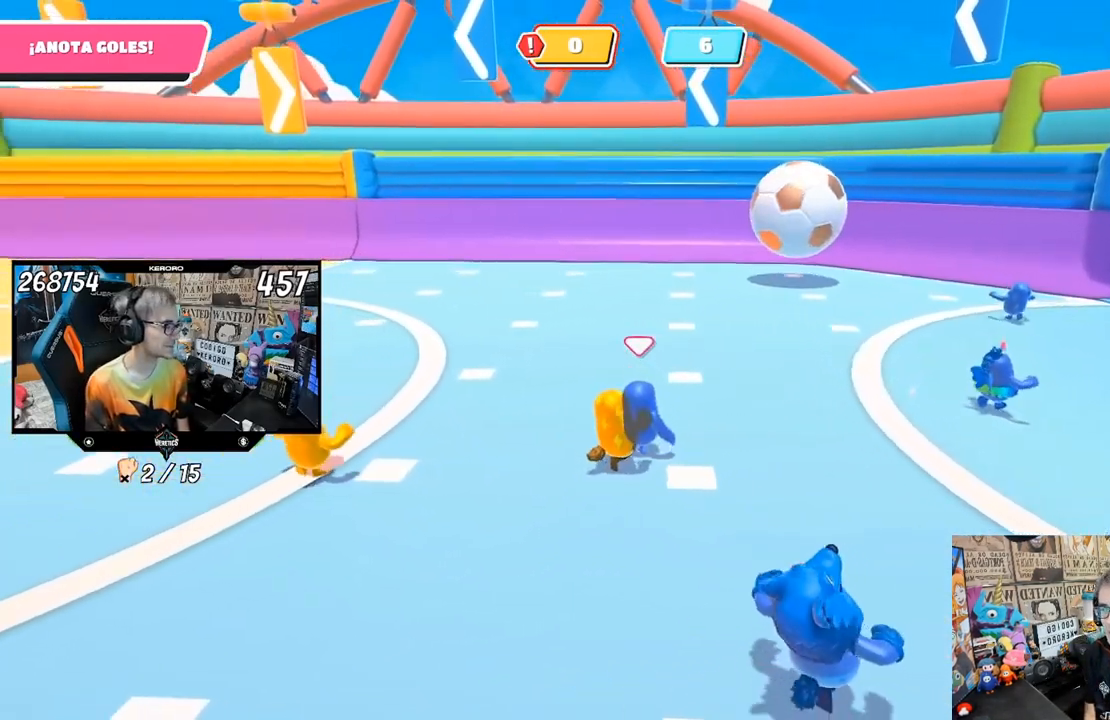
{"buttons": [], "left_stick": "down-right", "right_stick": "left", "events": [[133, "left_stick", "down-right"]]}
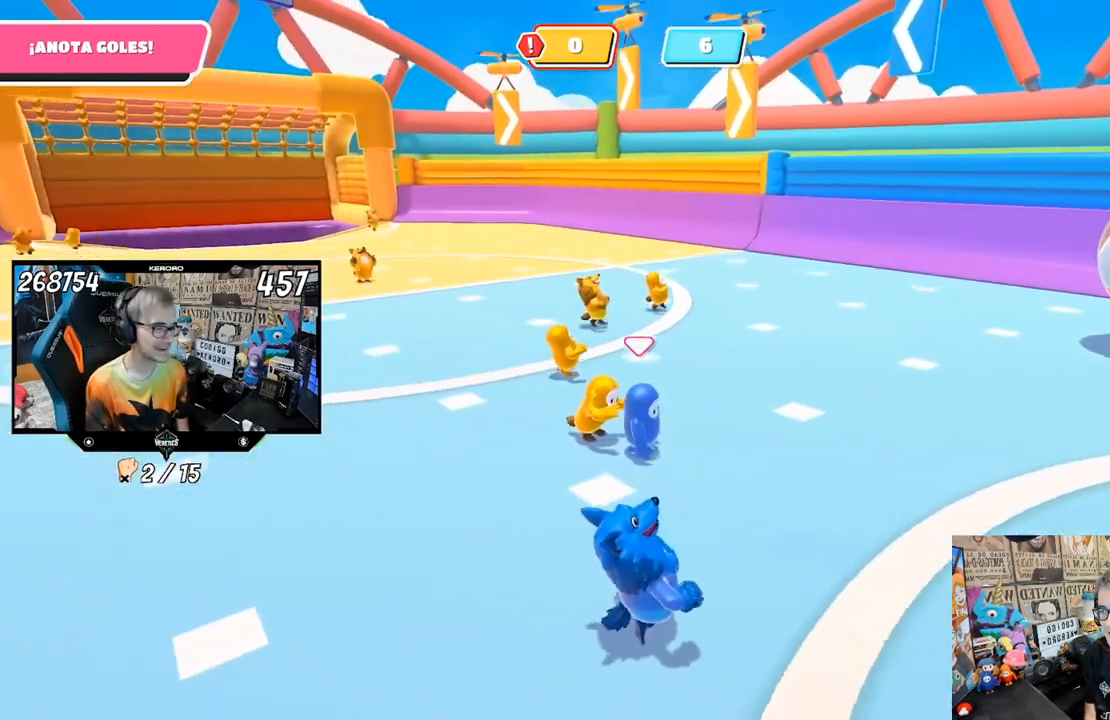
{"buttons": [], "left_stick": "down", "right_stick": "center", "events": [[67, "right_stick", "center"], [233, "left_stick", "down-left"], [233, "right_stick", "right"], [300, "right_stick", "center"], [500, "left_stick", "down"]]}
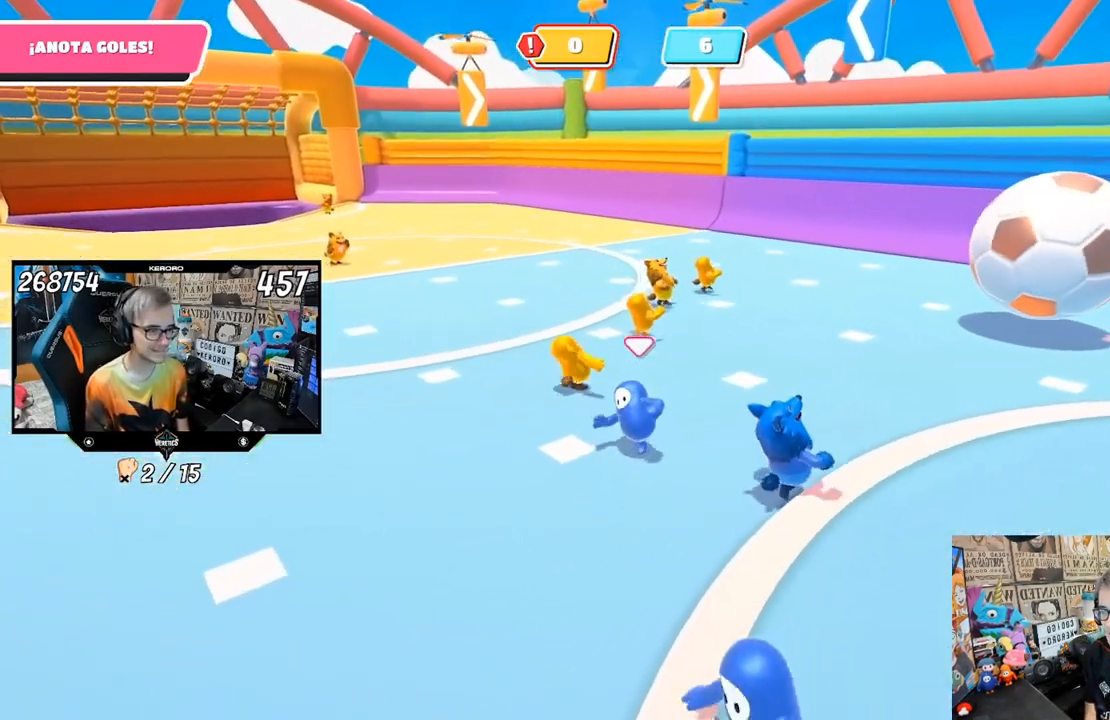
{"buttons": [], "left_stick": "right", "right_stick": "left", "events": [[67, "left_stick", "down-right"], [333, "right_stick", "left"], [417, "left_stick", "right"]]}
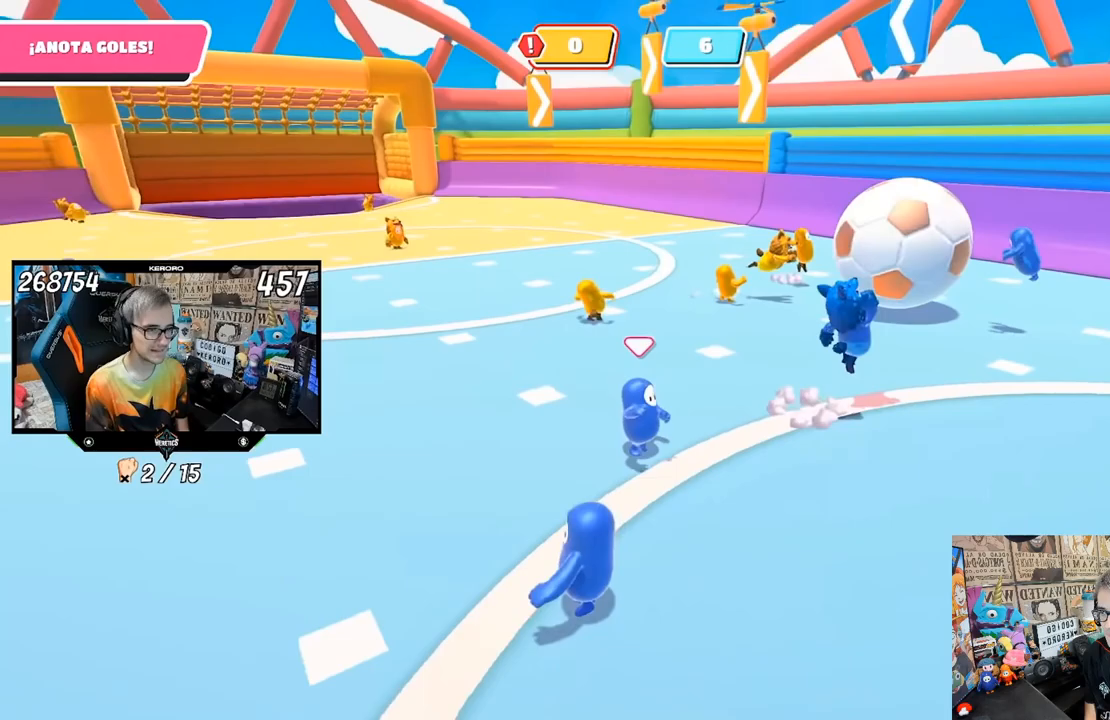
{"buttons": [], "left_stick": "right", "right_stick": "left", "events": [[67, "right_stick", "center"], [233, "right_stick", "left"]]}
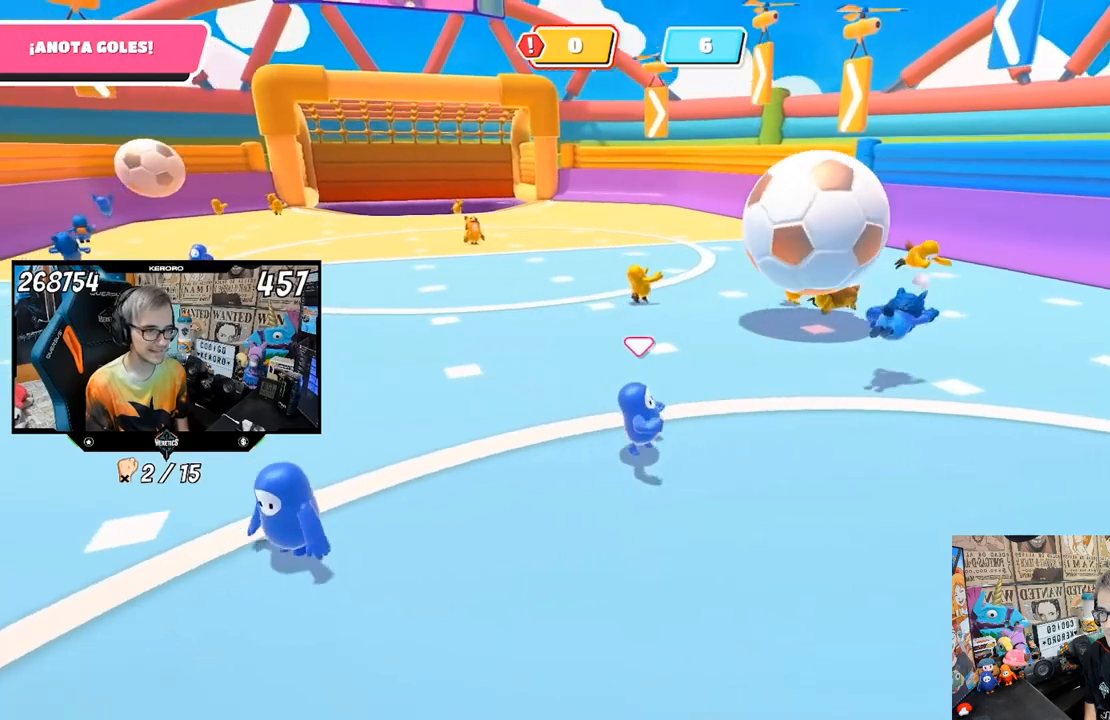
{"buttons": [], "left_stick": "up-left", "right_stick": "center", "events": [[67, "left_stick", "down-right"], [67, "right_stick", "center"], [167, "left_stick", "left"], [367, "left_stick", "up-left"]]}
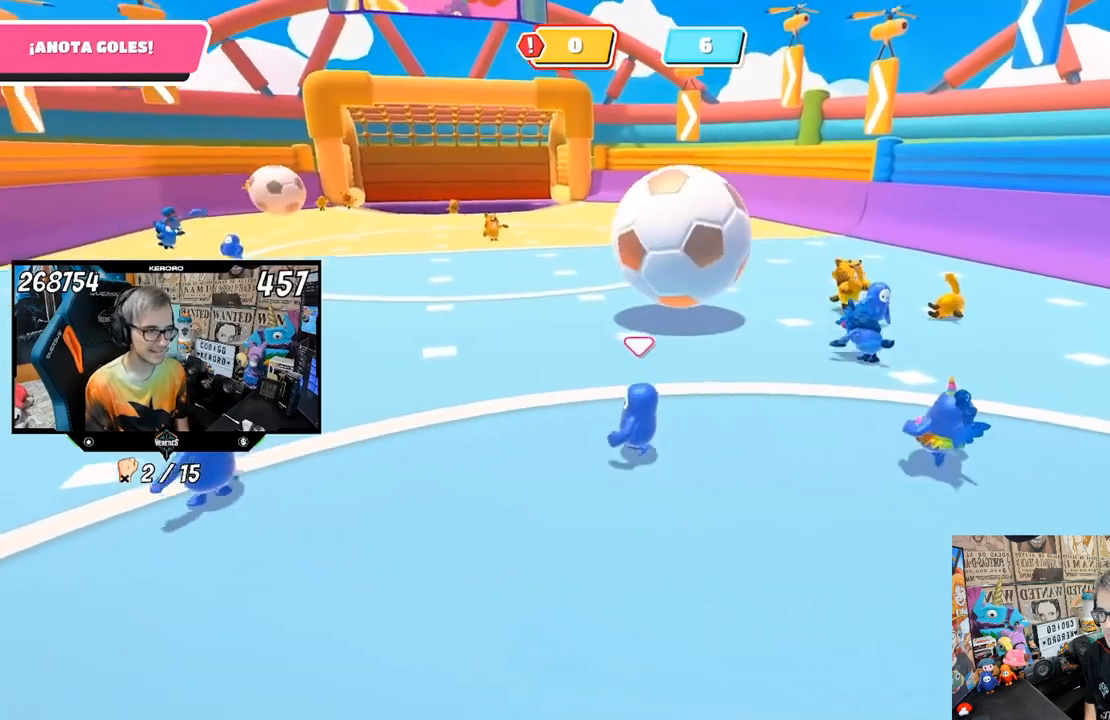
{"buttons": [], "left_stick": "up", "right_stick": "center", "events": [[367, "left_stick", "up"]]}
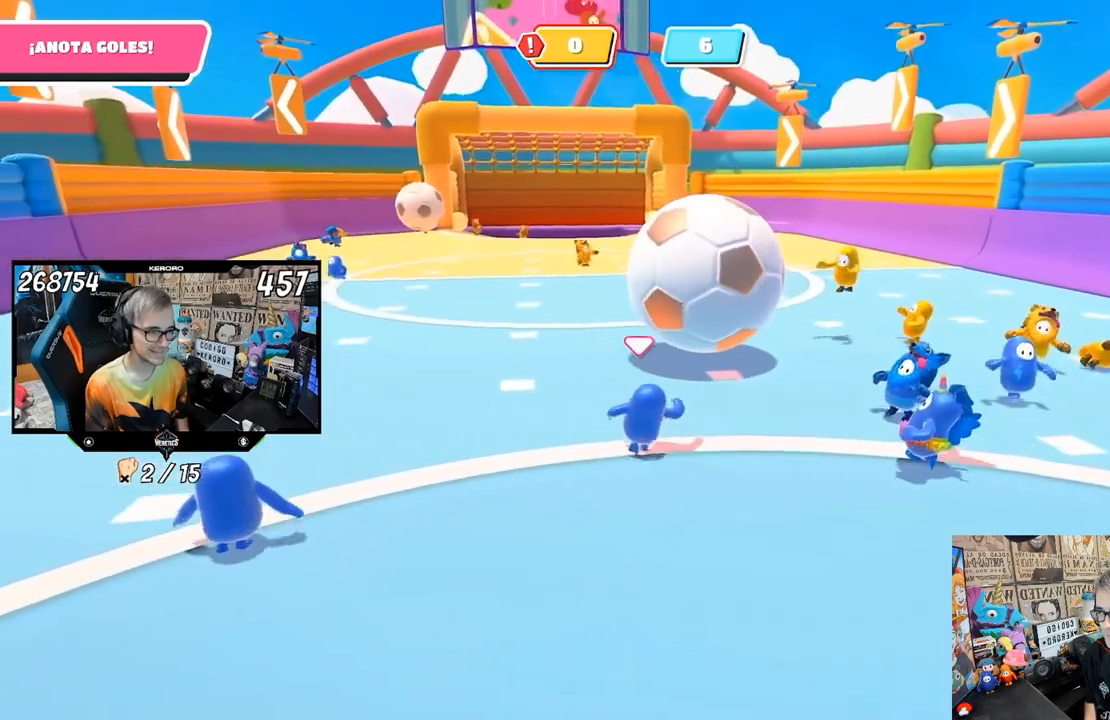
{"buttons": ["CROSS"], "left_stick": "up", "right_stick": "center", "events": [[500, "CROSS", "down"]]}
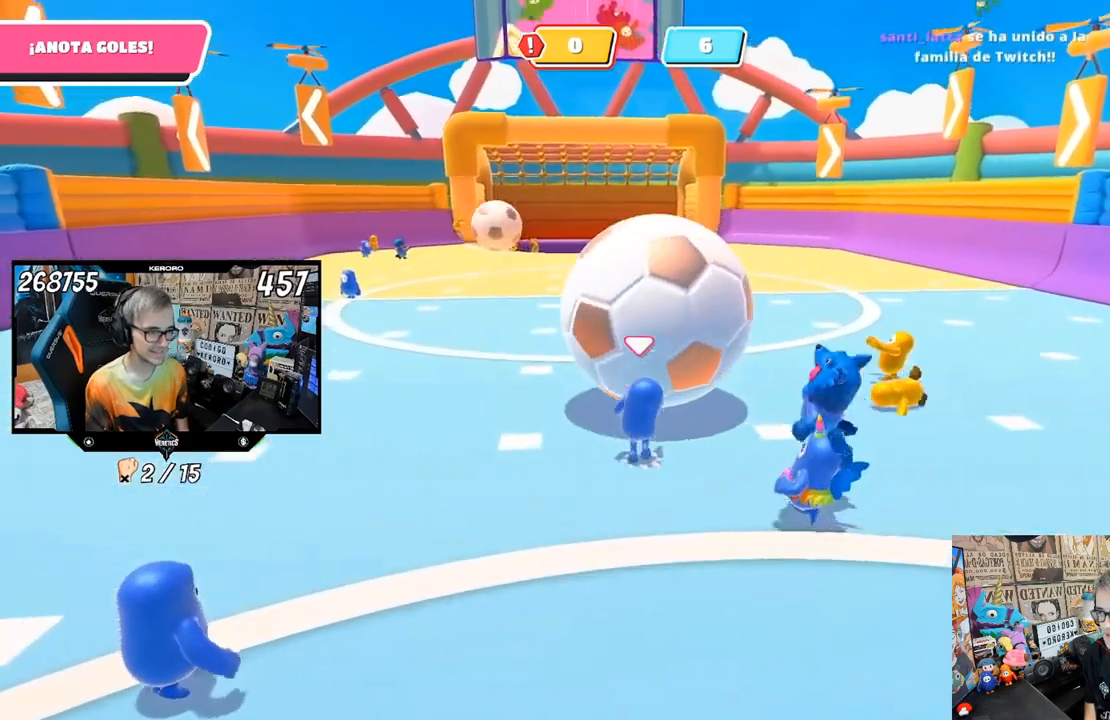
{"buttons": ["SQUARE"], "left_stick": "up", "right_stick": "center", "events": [[50, "SQUARE", "down"], [133, "CROSS", "up"], [133, "SQUARE", "up"], [167, "SQUARE", "down"], [283, "SQUARE", "up"], [333, "SQUARE", "down"], [400, "SQUARE", "up"], [467, "SQUARE", "down"]]}
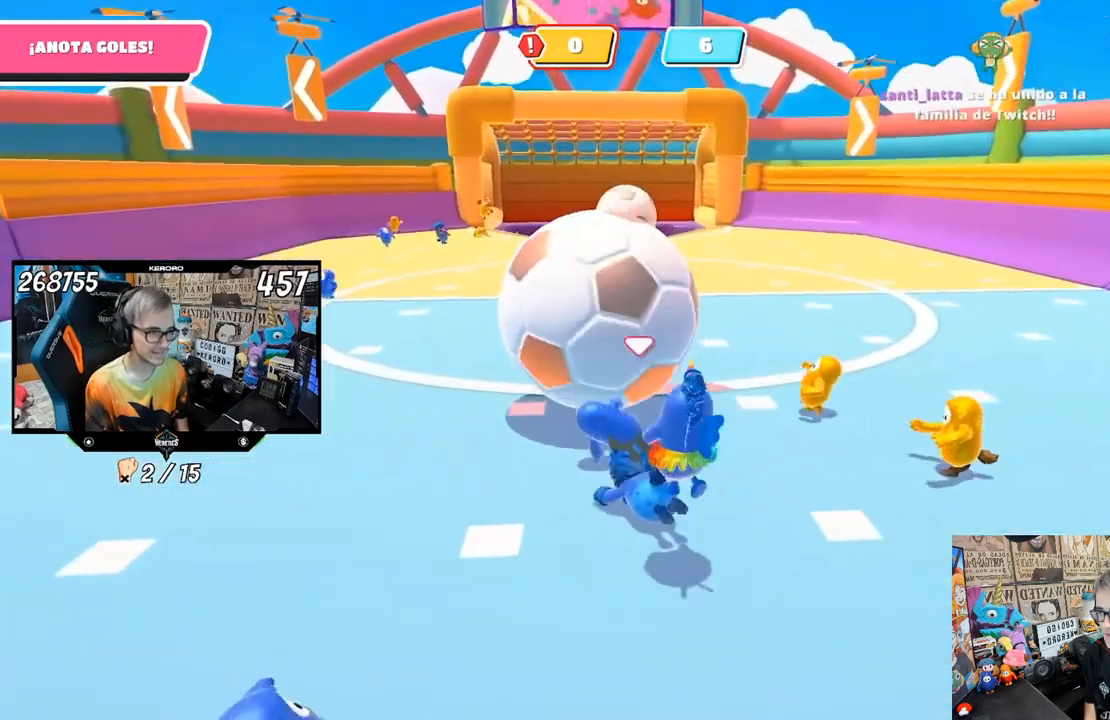
{"buttons": [], "left_stick": "down", "right_stick": "center", "events": [[67, "SQUARE", "up"], [383, "left_stick", "left"], [500, "left_stick", "down"]]}
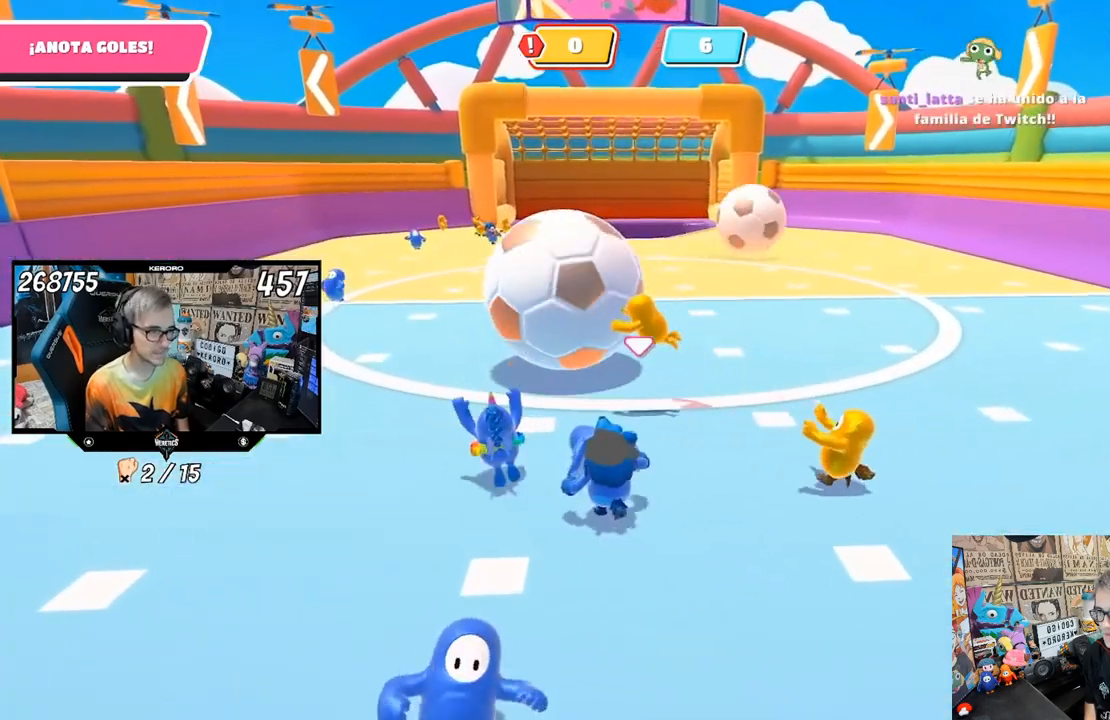
{"buttons": [], "left_stick": "down-right", "right_stick": "left", "events": [[200, "left_stick", "down-right"], [467, "right_stick", "left"]]}
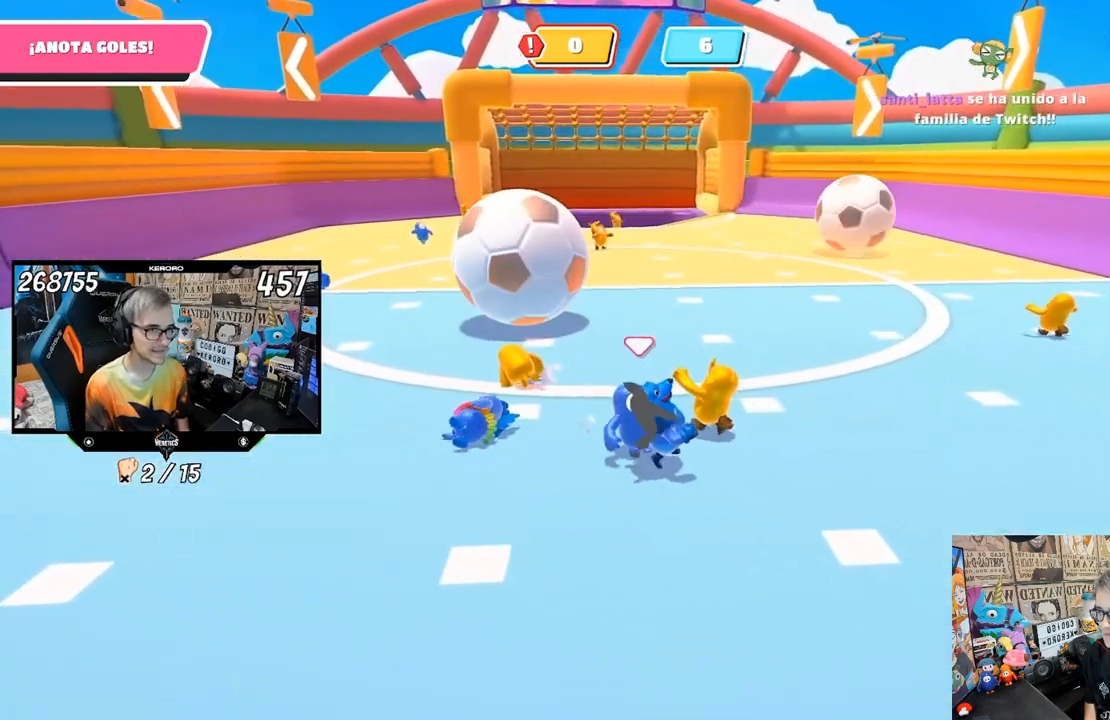
{"buttons": [], "left_stick": "down-right", "right_stick": "center", "events": [[200, "right_stick", "center"]]}